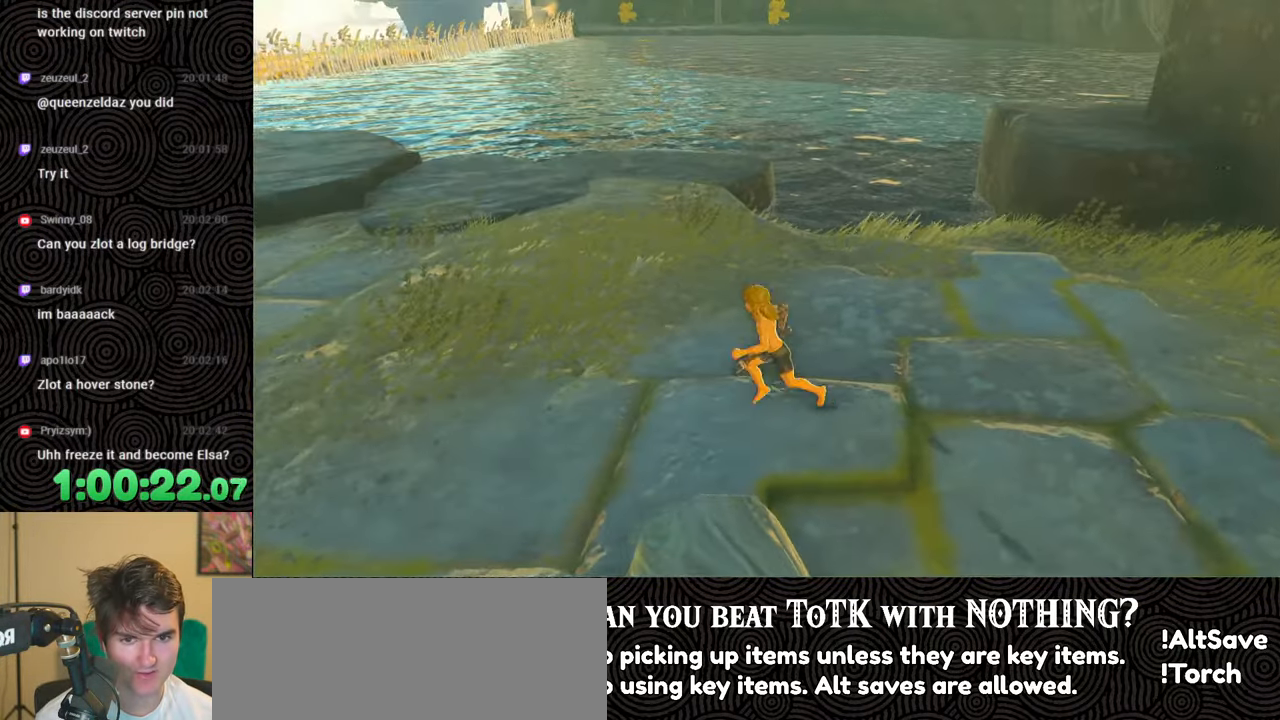
Gameplay with a controller (Nintendo layout); each line is a JSON object with the inputs held at the frame after it. "events" lists button and stick changes between this image and that frame as [ms after this image, input, new state], when the widget could be followed in between. Not read: L3 R3.
{"buttons": [], "left_stick": "left", "right_stick": "left", "events": [[33, "right_stick", "left"]]}
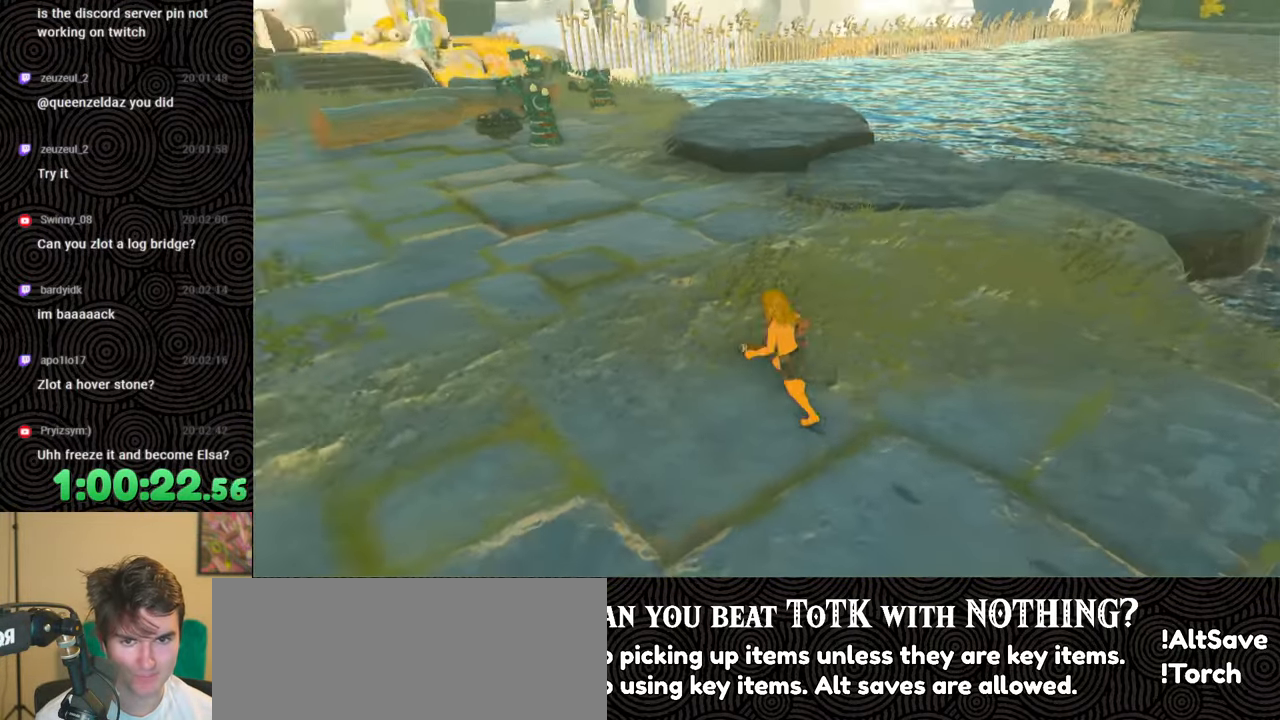
{"buttons": [], "left_stick": "up-left", "right_stick": "center", "events": [[17, "right_stick", "center"], [250, "left_stick", "up-left"]]}
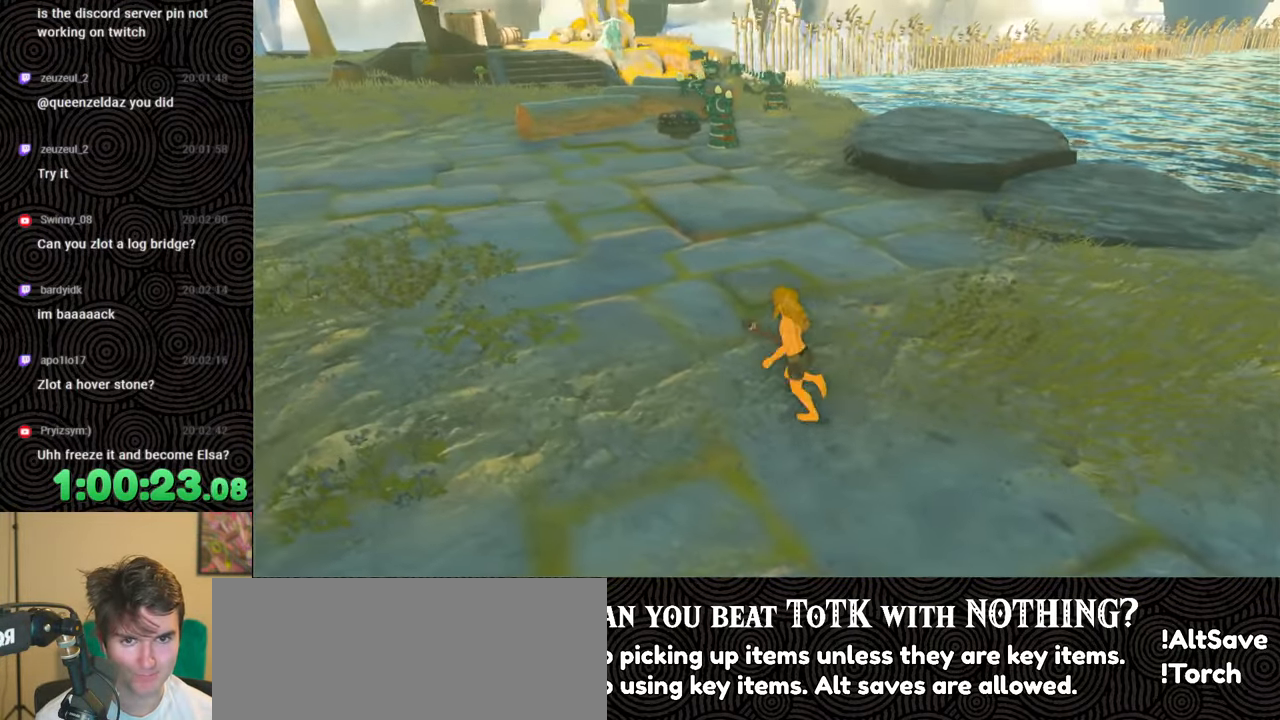
{"buttons": [], "left_stick": "up-left", "right_stick": "up-left", "events": [[17, "B", "down"], [450, "B", "up"], [500, "right_stick", "up-left"]]}
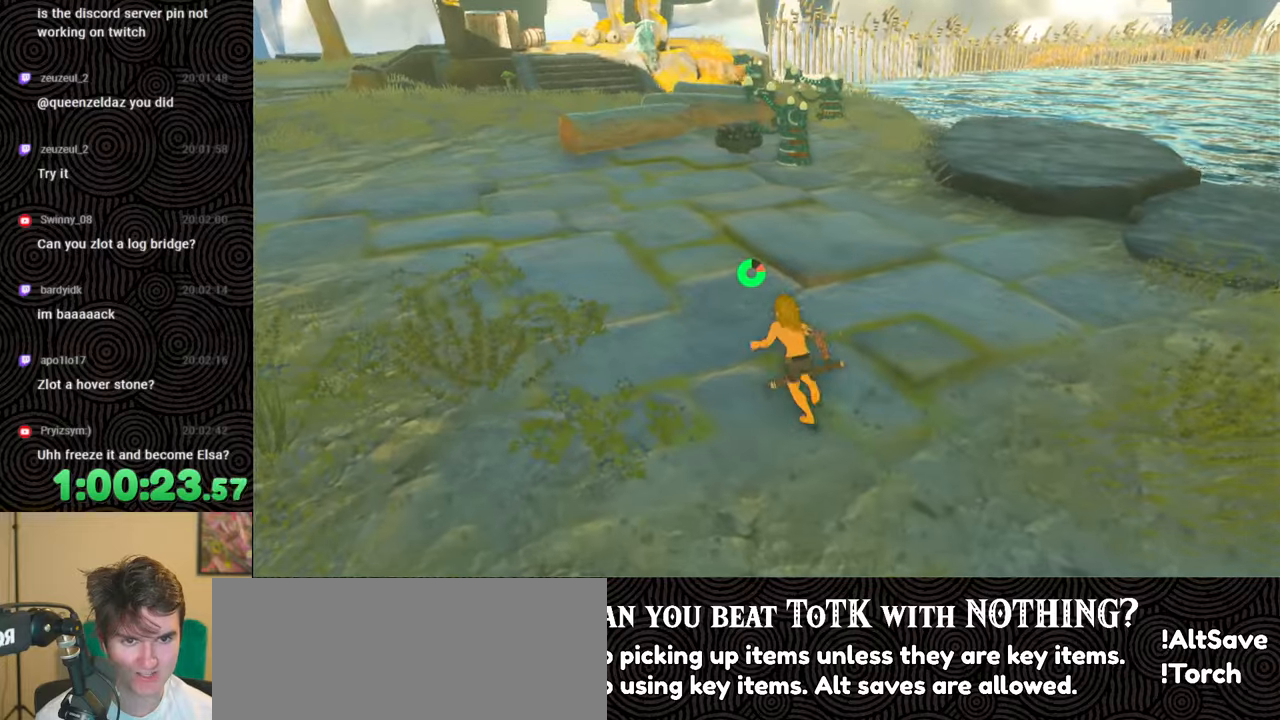
{"buttons": [], "left_stick": "down-left", "right_stick": "center", "events": [[17, "left_stick", "center"], [17, "right_stick", "left"], [383, "right_stick", "center"], [417, "left_stick", "down-left"]]}
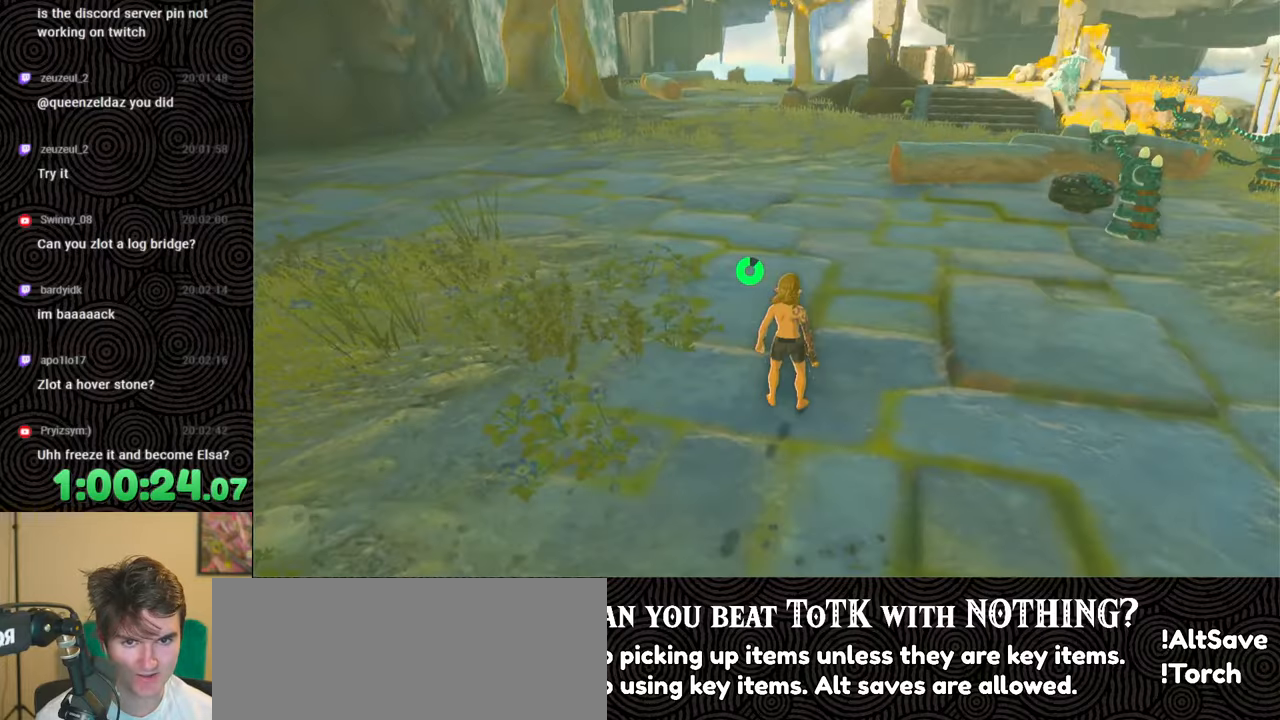
{"buttons": [], "left_stick": "down-left", "right_stick": "center", "events": [[333, "right_stick", "up-left"], [500, "right_stick", "center"]]}
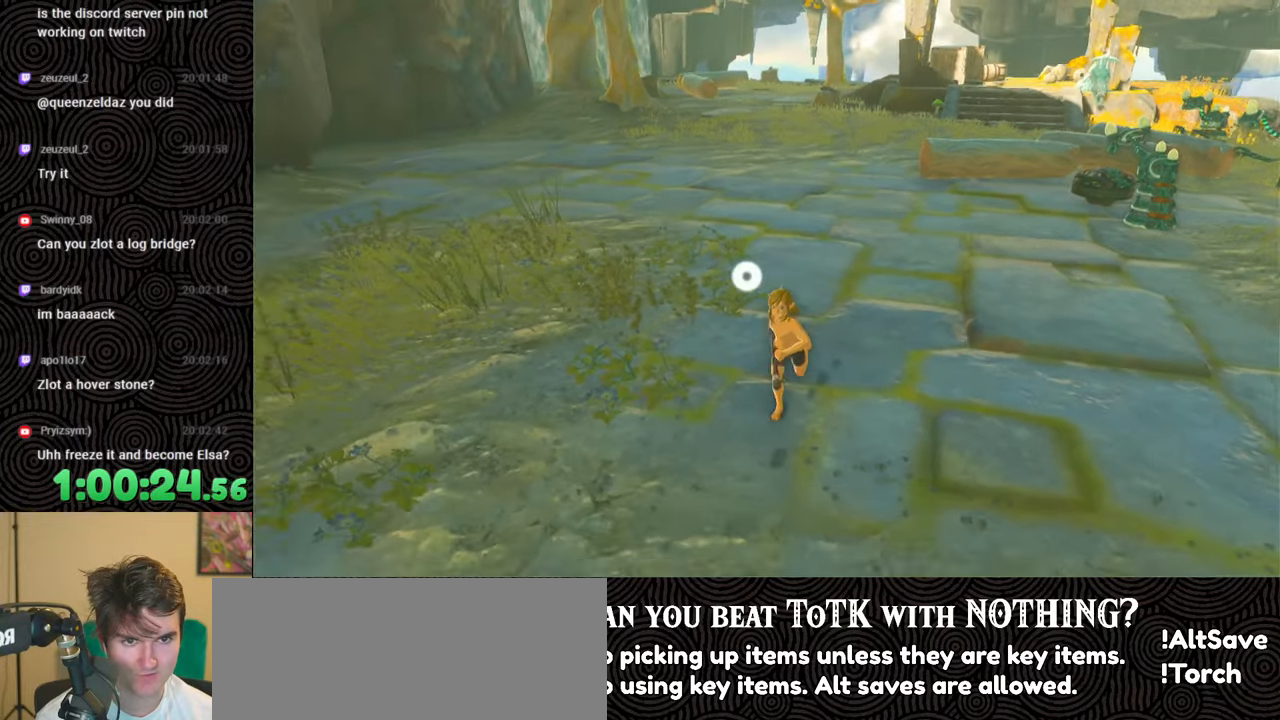
{"buttons": [], "left_stick": "down-left", "right_stick": "left", "events": [[367, "right_stick", "left"]]}
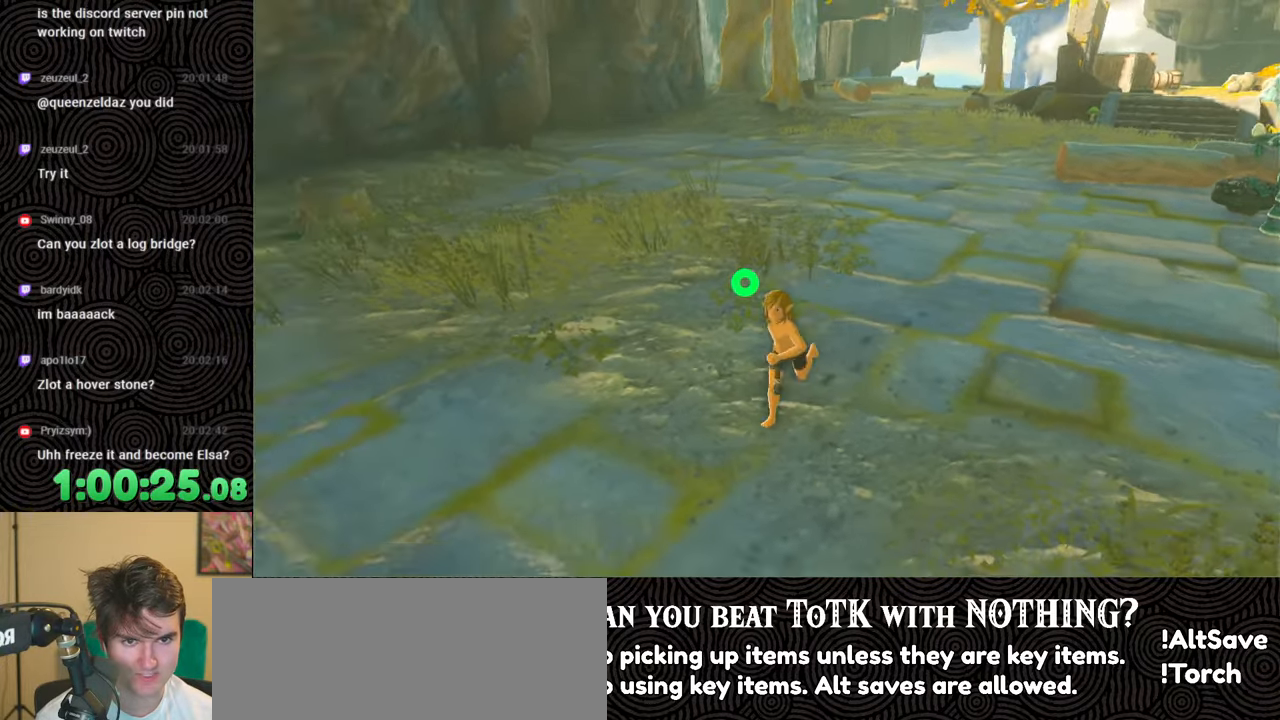
{"buttons": [], "left_stick": "down-left", "right_stick": "left", "events": [[133, "right_stick", "center"], [333, "right_stick", "left"]]}
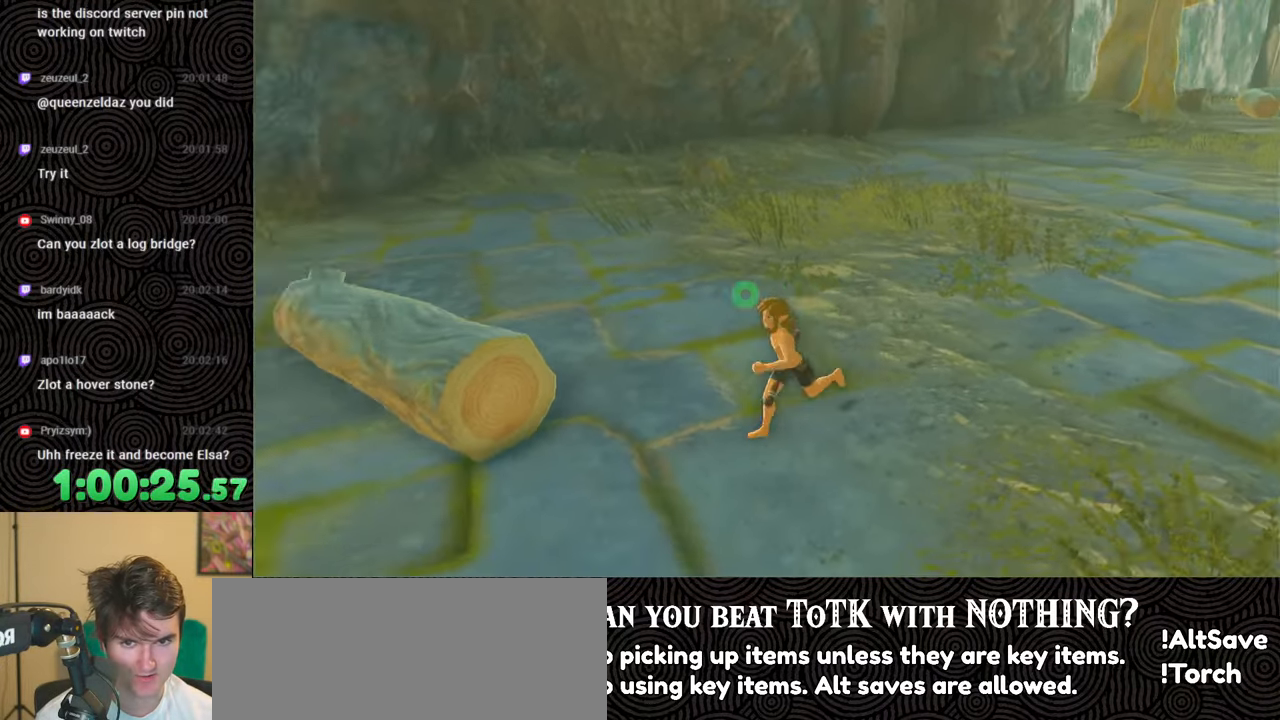
{"buttons": [], "left_stick": "left", "right_stick": "left", "events": [[100, "left_stick", "left"], [267, "right_stick", "center"], [433, "right_stick", "left"]]}
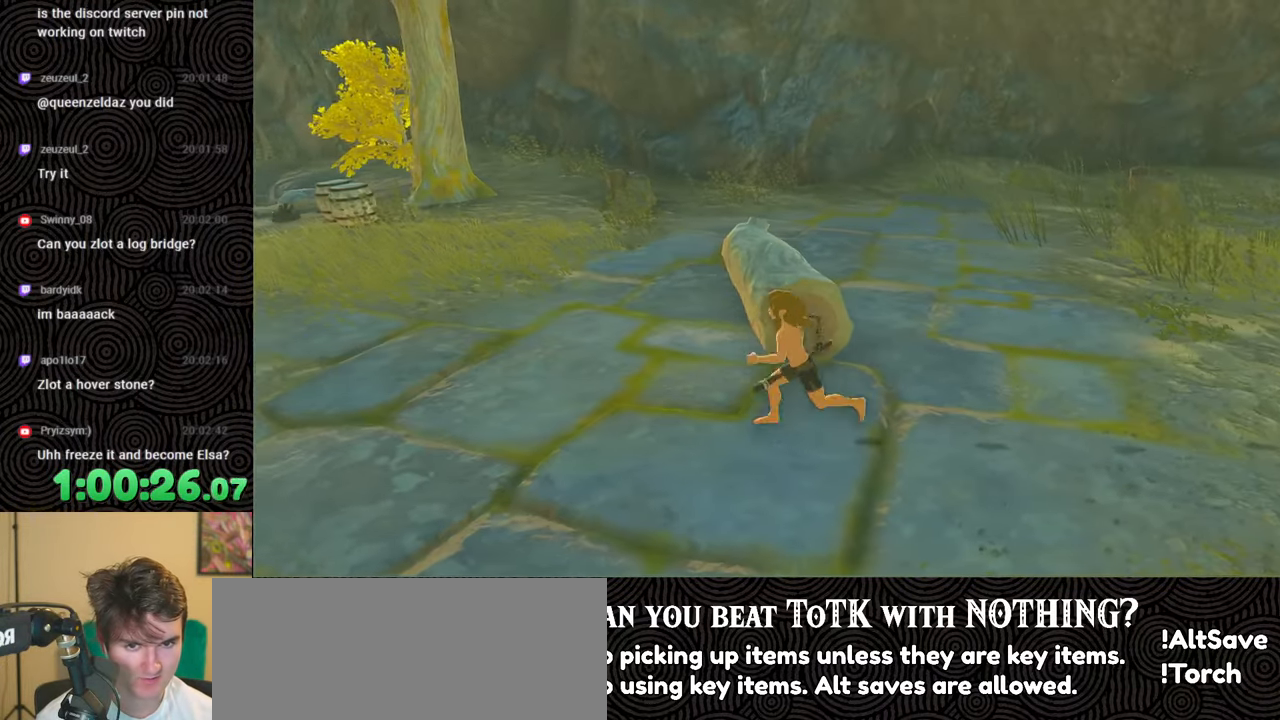
{"buttons": ["B"], "left_stick": "up-left", "right_stick": "center", "events": [[50, "B", "down"], [83, "left_stick", "up-left"], [250, "right_stick", "center"]]}
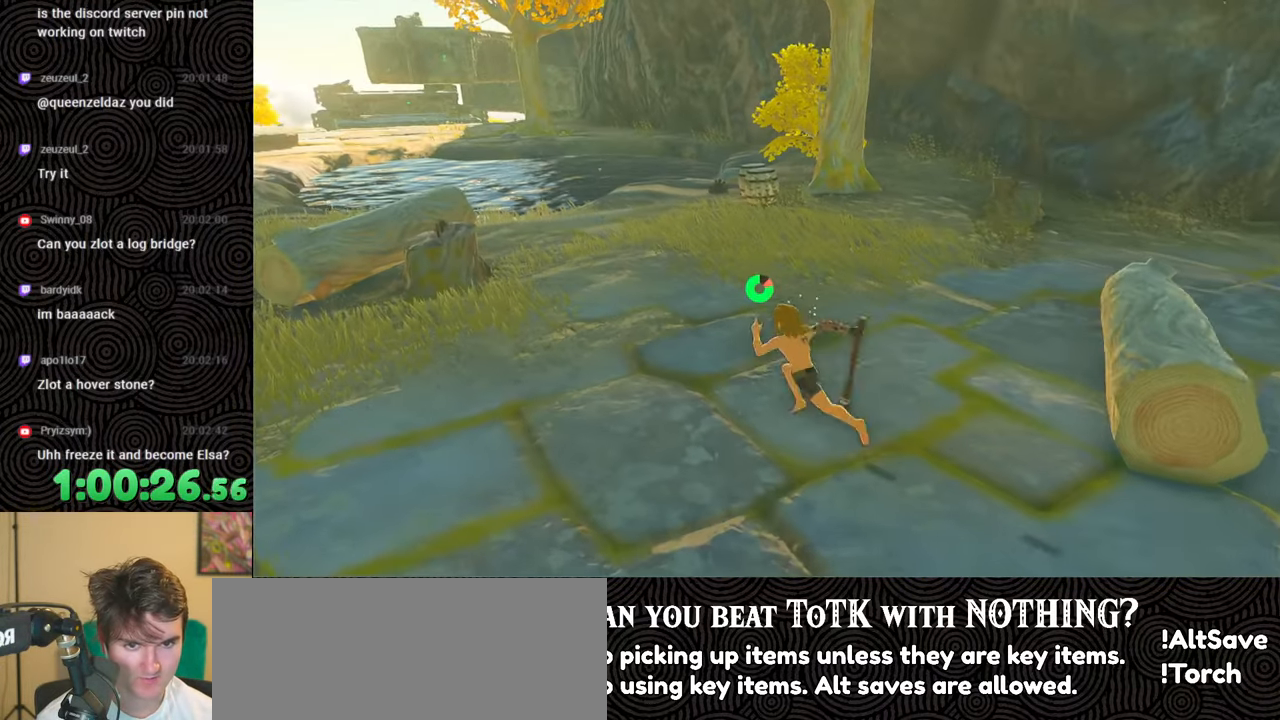
{"buttons": ["B"], "left_stick": "up", "right_stick": "center", "events": [[117, "left_stick", "up"]]}
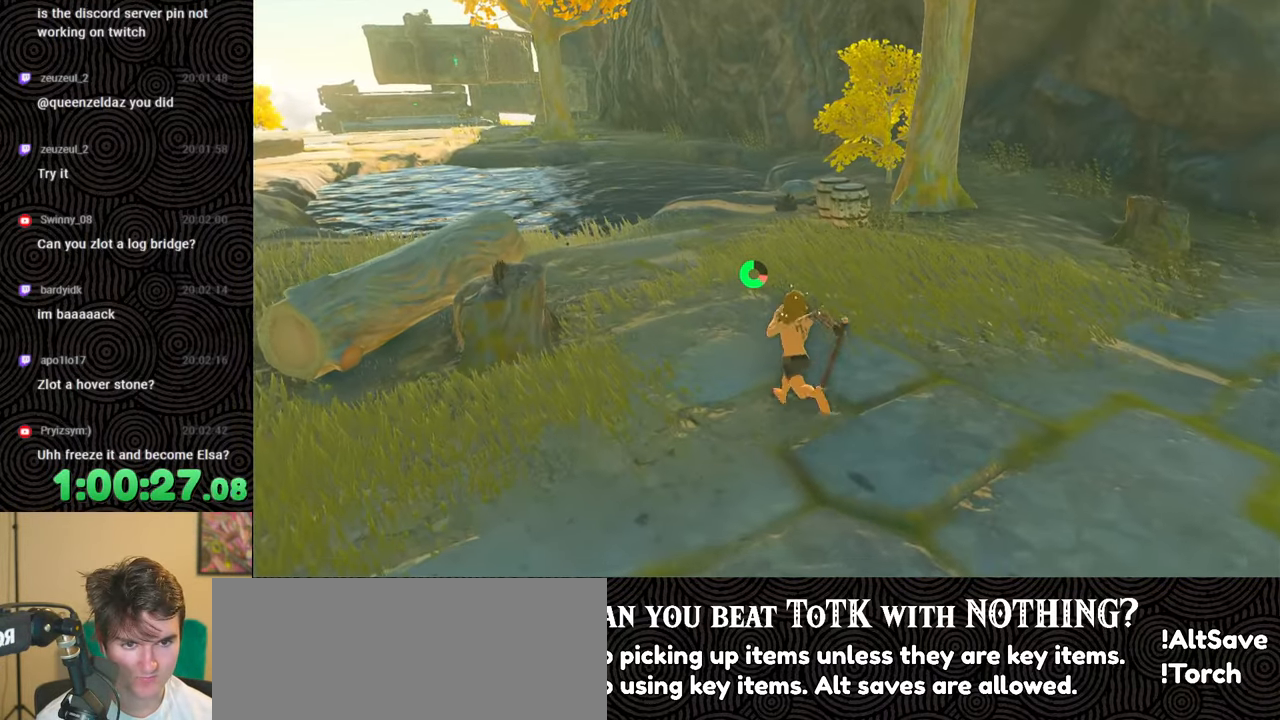
{"buttons": [], "left_stick": "up", "right_stick": "left", "events": [[67, "B", "up"], [250, "right_stick", "down-left"], [400, "right_stick", "left"]]}
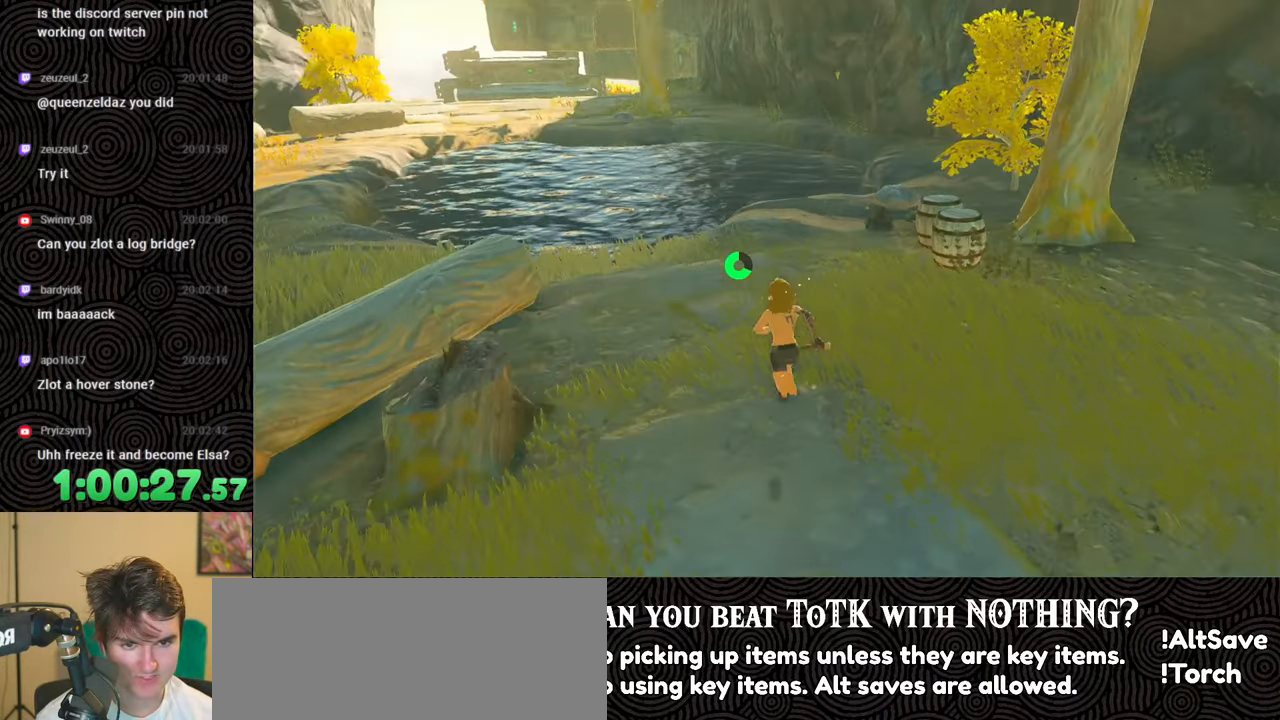
{"buttons": [], "left_stick": "up", "right_stick": "center", "events": [[283, "right_stick", "center"]]}
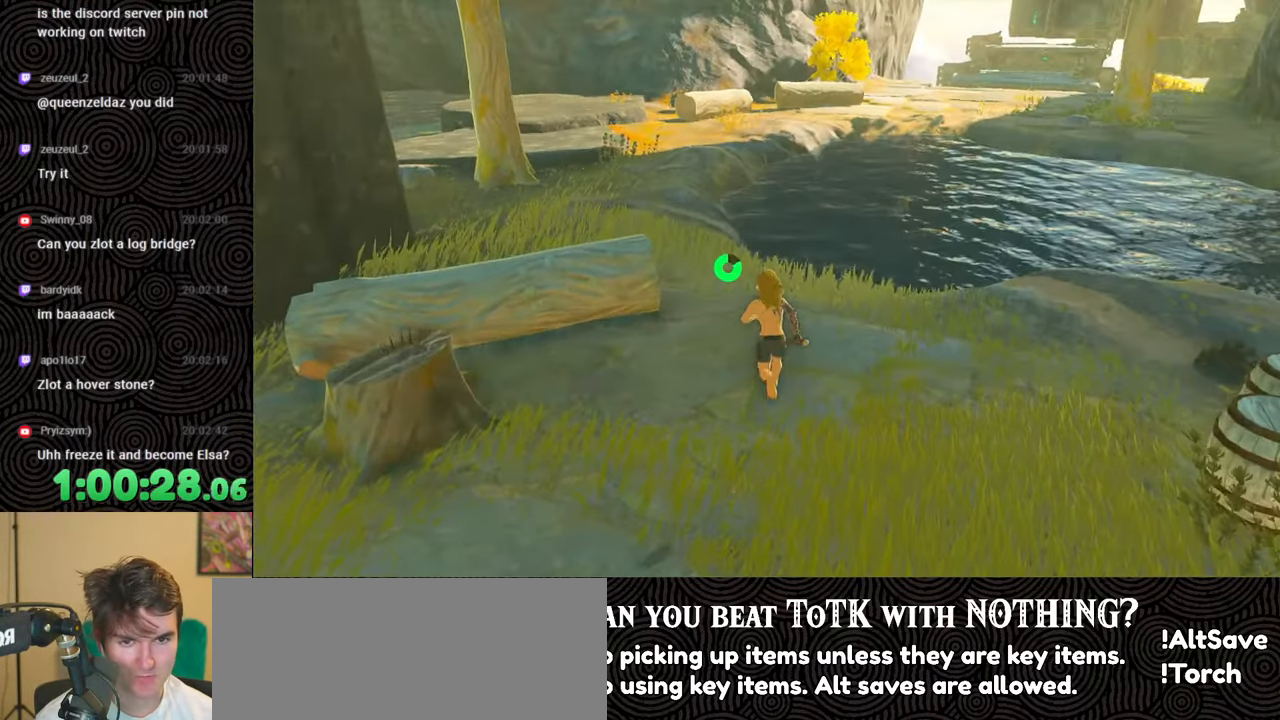
{"buttons": [], "left_stick": "up", "right_stick": "center", "events": [[83, "right_stick", "left"], [317, "right_stick", "center"]]}
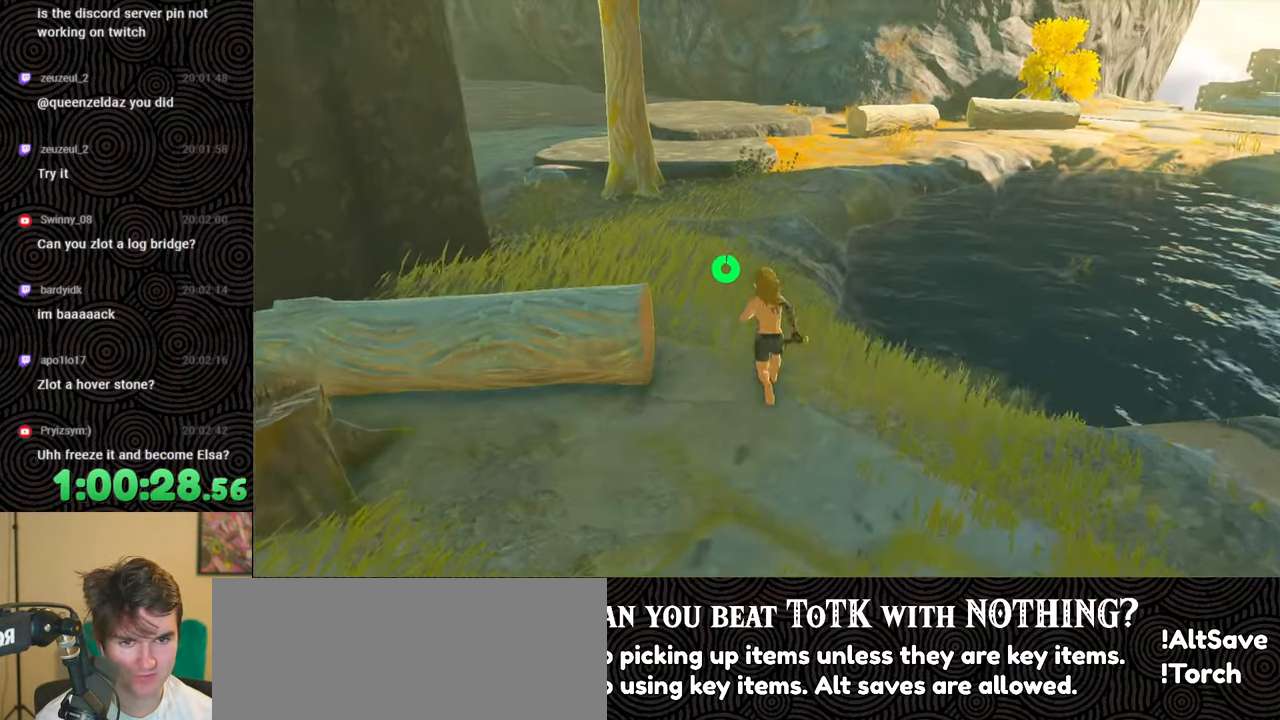
{"buttons": [], "left_stick": "up", "right_stick": "center", "events": []}
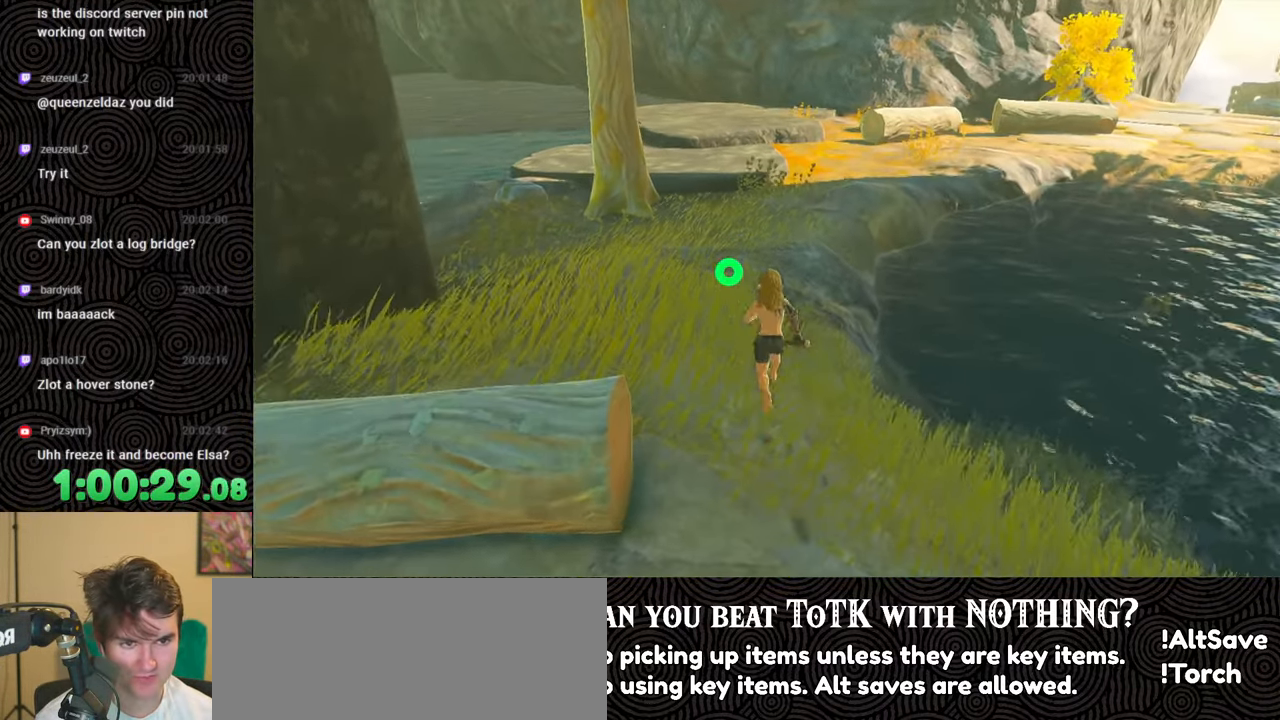
{"buttons": ["B"], "left_stick": "up", "right_stick": "down-right", "events": [[33, "B", "down"], [233, "right_stick", "down-right"]]}
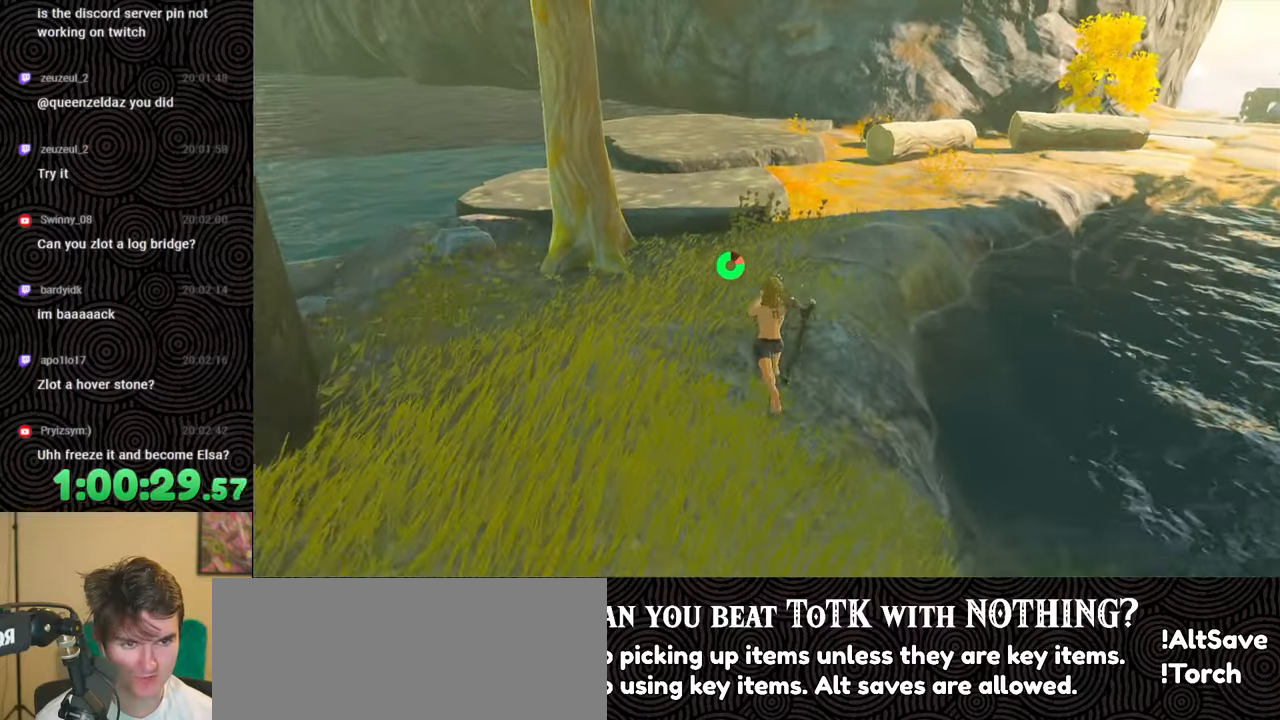
{"buttons": ["B"], "left_stick": "up", "right_stick": "down-right", "events": []}
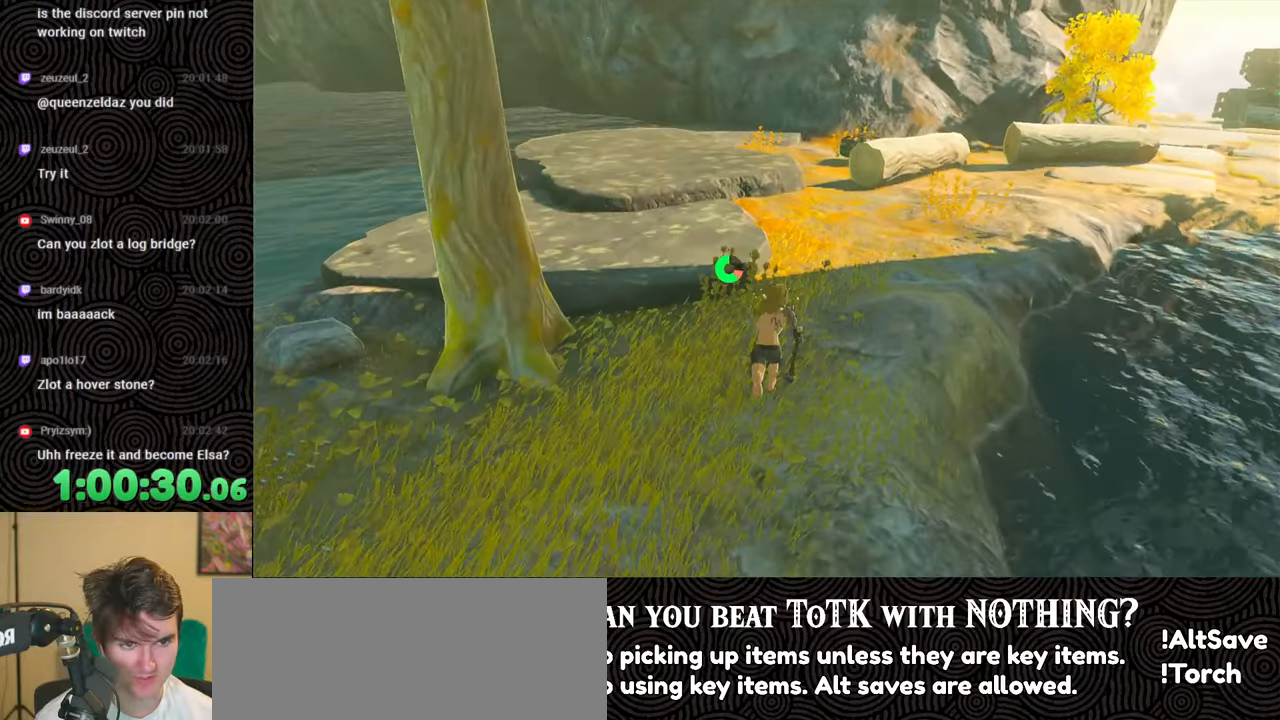
{"buttons": [], "left_stick": "up", "right_stick": "down-right", "events": [[417, "B", "up"]]}
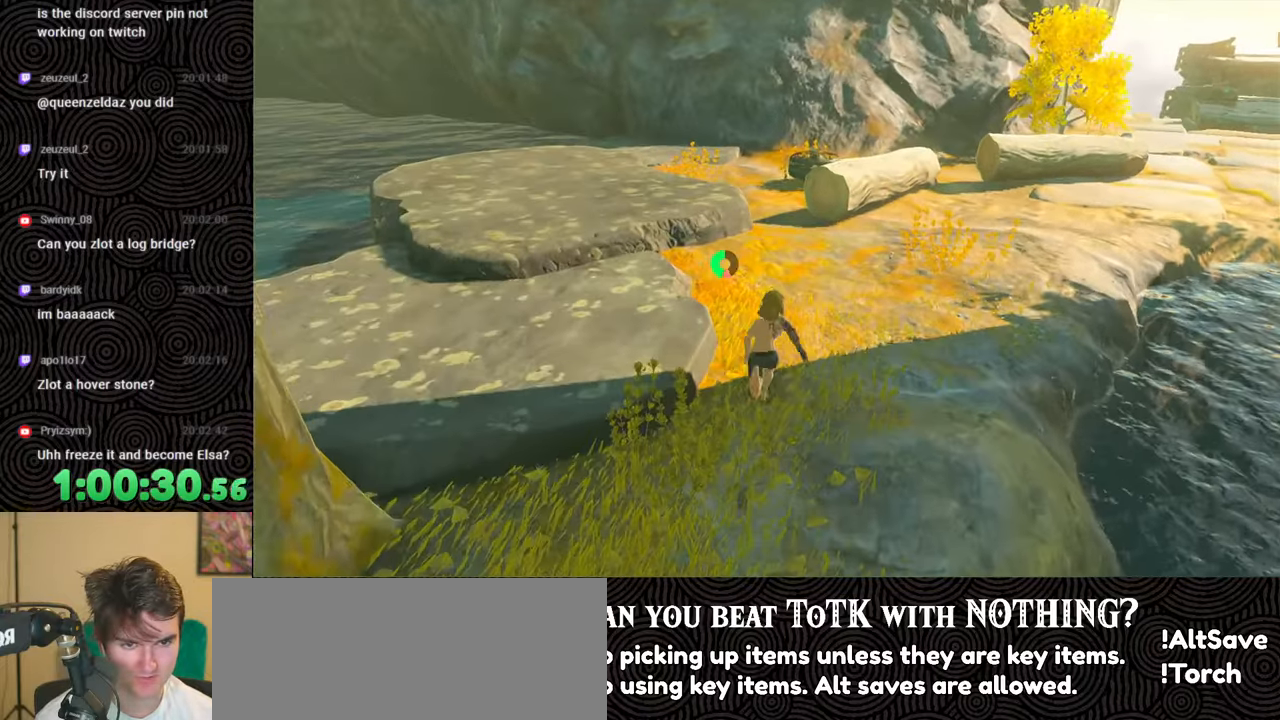
{"buttons": [], "left_stick": "up", "right_stick": "down", "events": [[133, "right_stick", "down"]]}
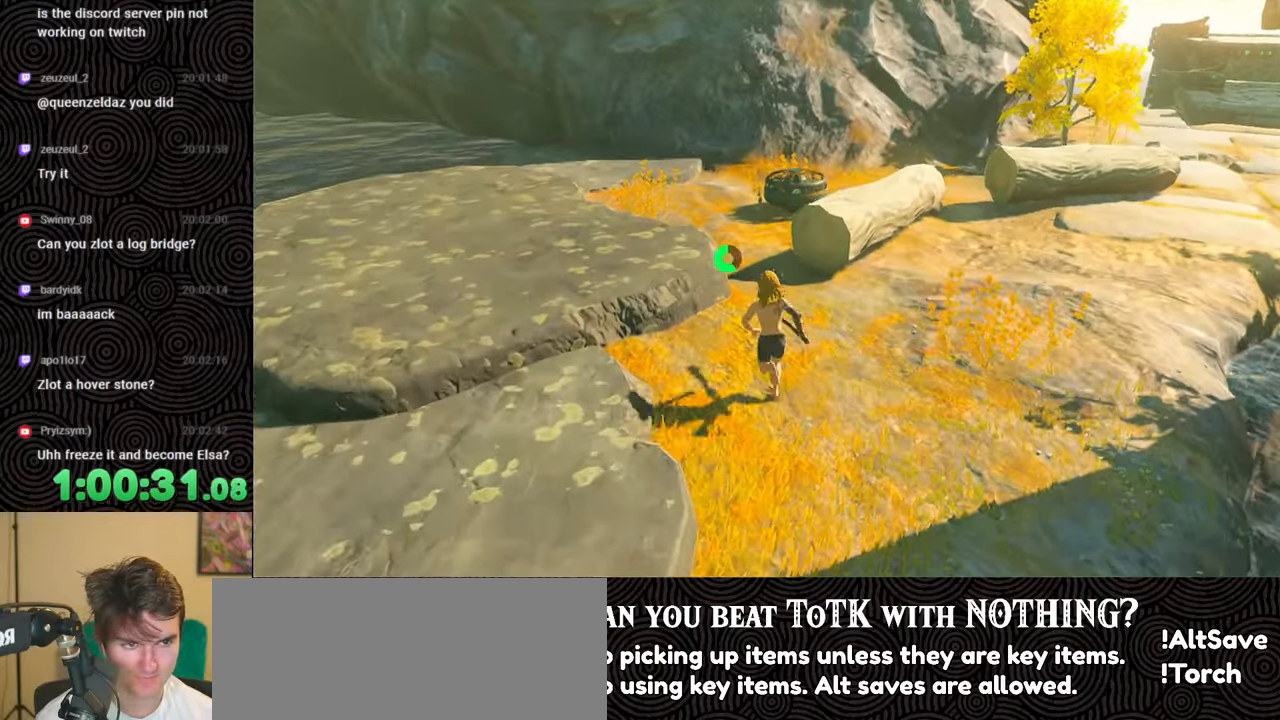
{"buttons": [], "left_stick": "up", "right_stick": "down", "events": []}
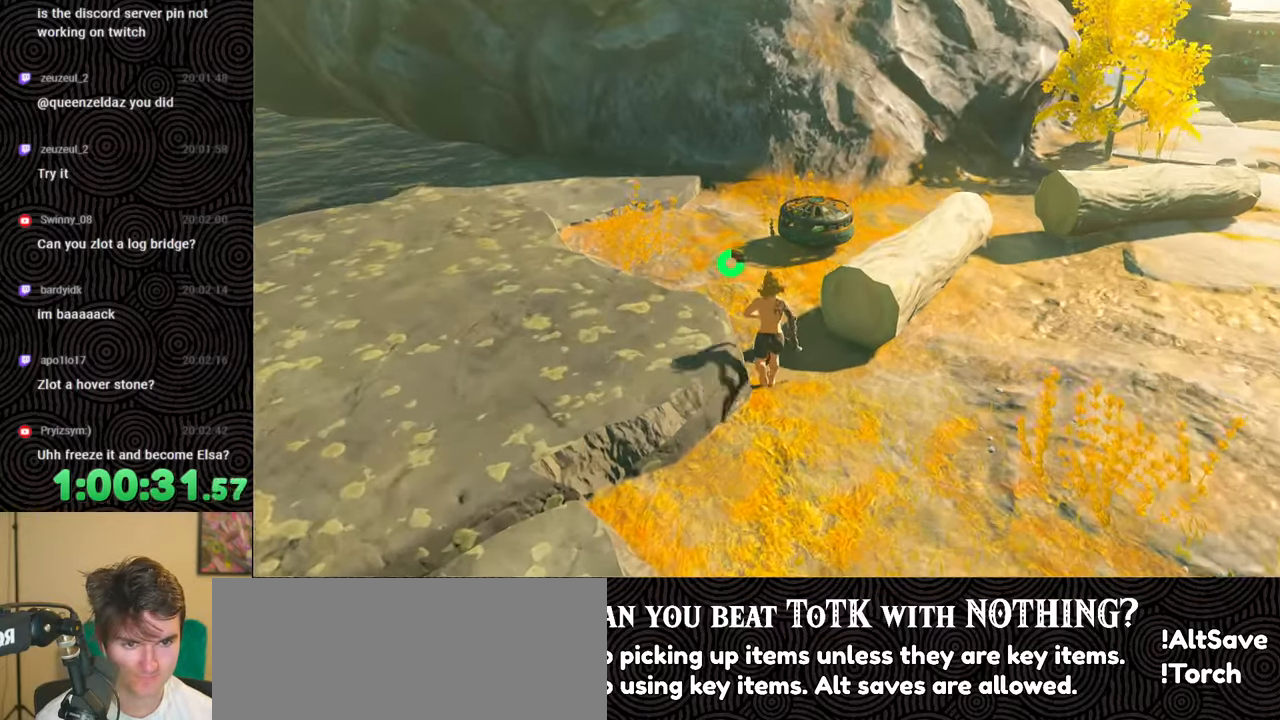
{"buttons": [], "left_stick": "up", "right_stick": "center", "events": [[150, "right_stick", "center"]]}
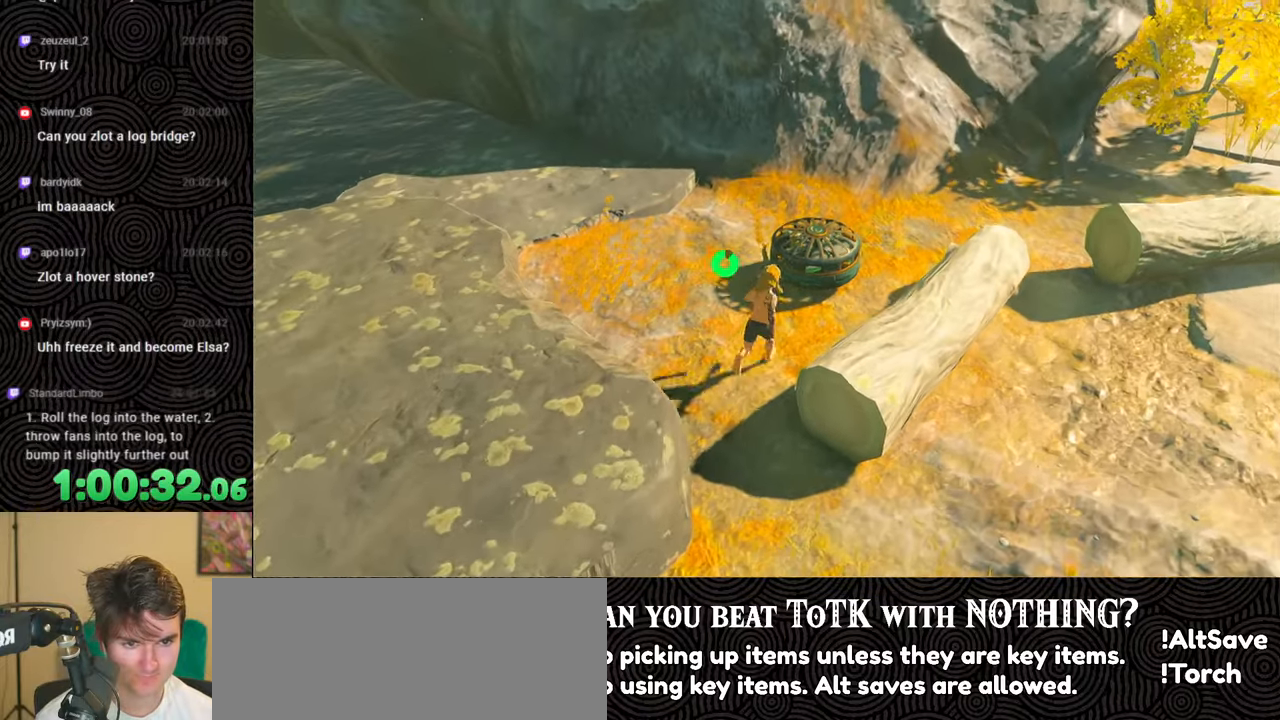
{"buttons": [], "left_stick": "up-left", "right_stick": "left", "events": [[17, "A", "down"], [117, "A", "up"], [283, "left_stick", "up-left"], [317, "right_stick", "left"]]}
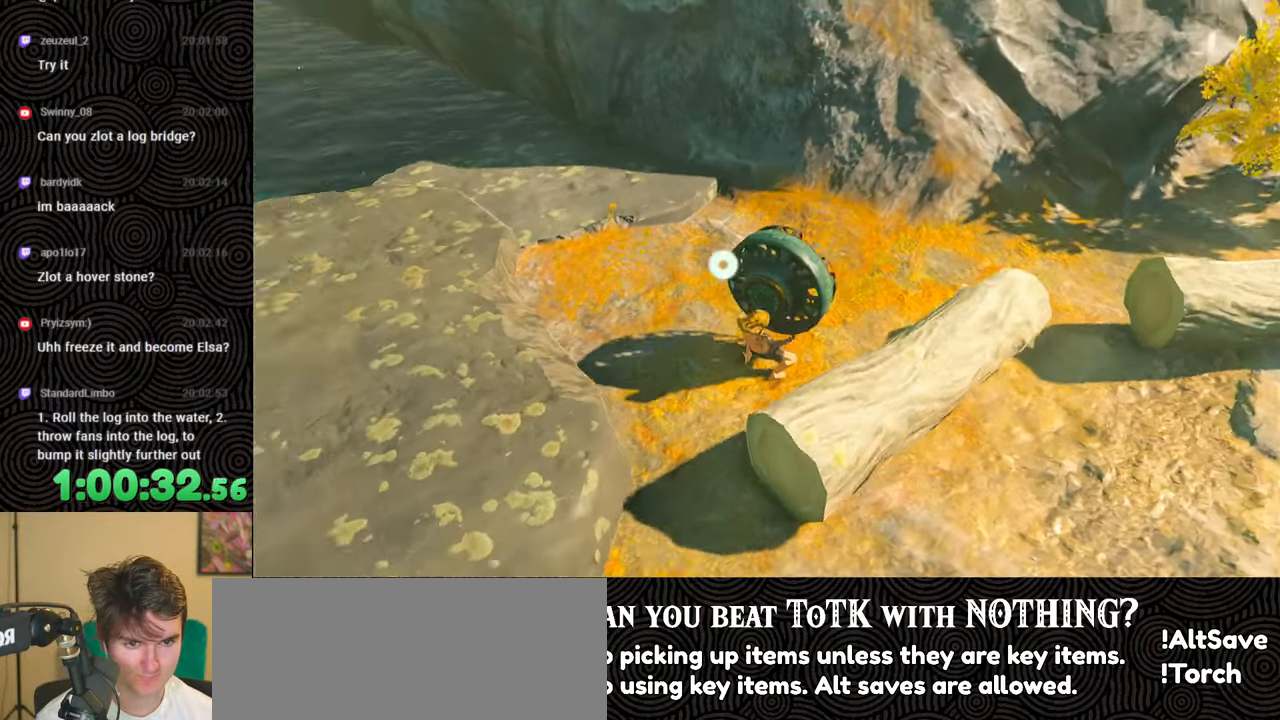
{"buttons": [], "left_stick": "up", "right_stick": "up-left", "events": [[267, "right_stick", "up-left"], [333, "left_stick", "up"]]}
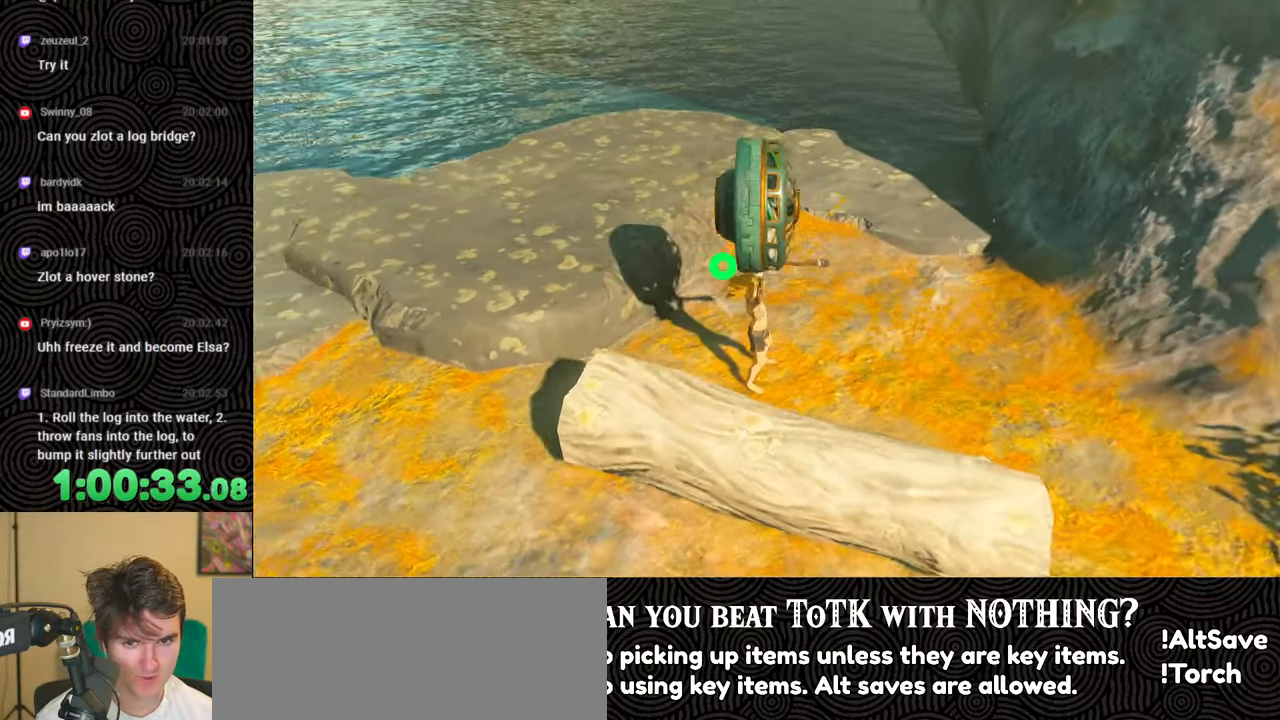
{"buttons": [], "left_stick": "up", "right_stick": "left", "events": [[183, "right_stick", "center"], [383, "right_stick", "left"]]}
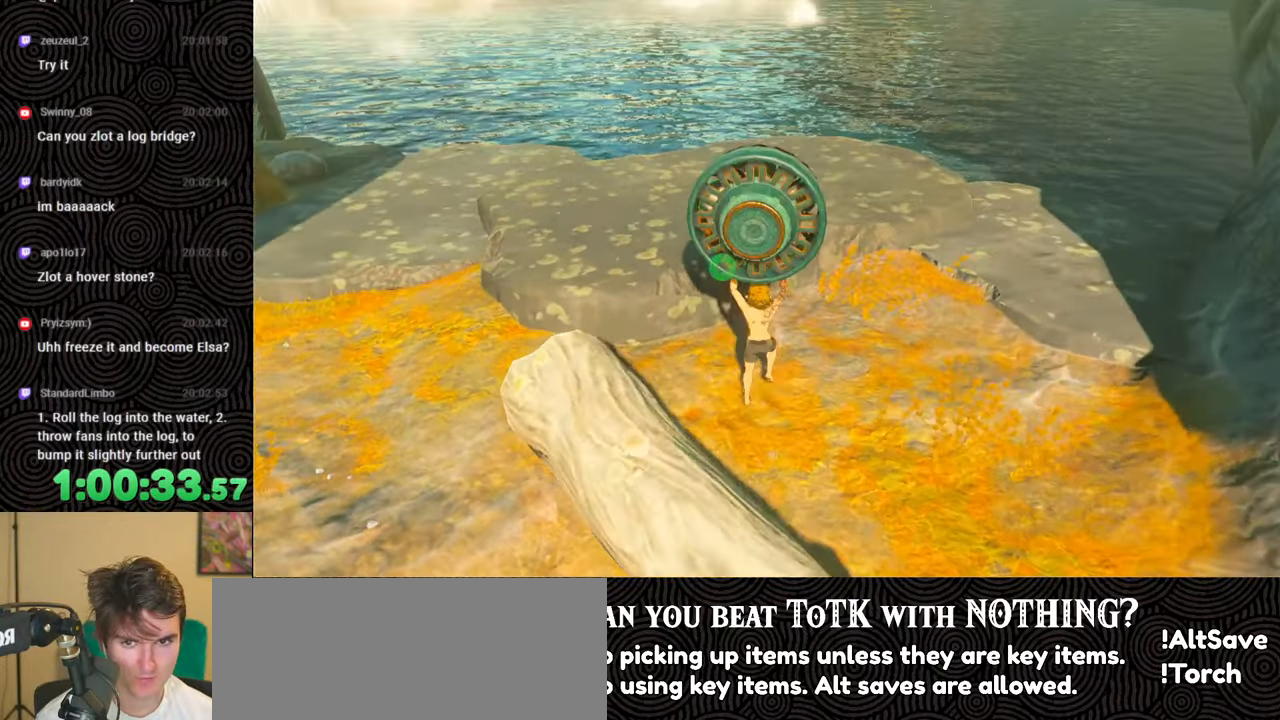
{"buttons": [], "left_stick": "up", "right_stick": "center", "events": [[117, "right_stick", "center"], [250, "right_stick", "left"], [450, "right_stick", "center"]]}
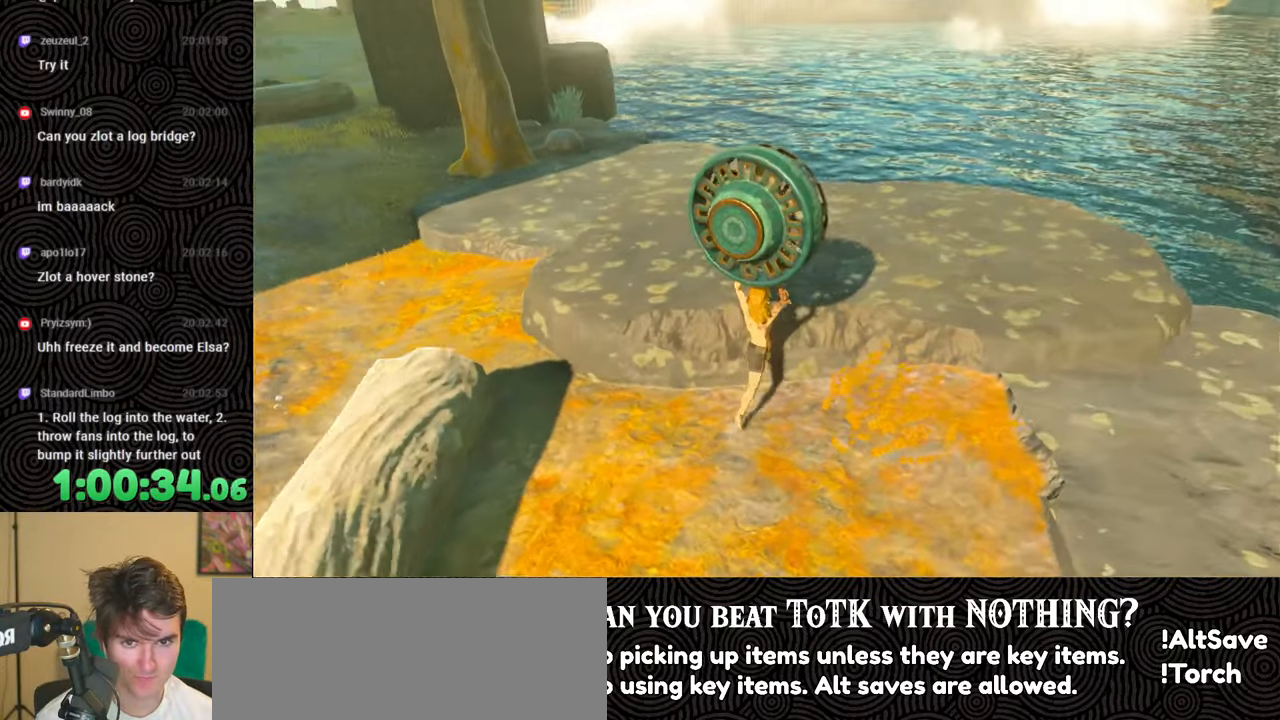
{"buttons": [], "left_stick": "up", "right_stick": "center", "events": []}
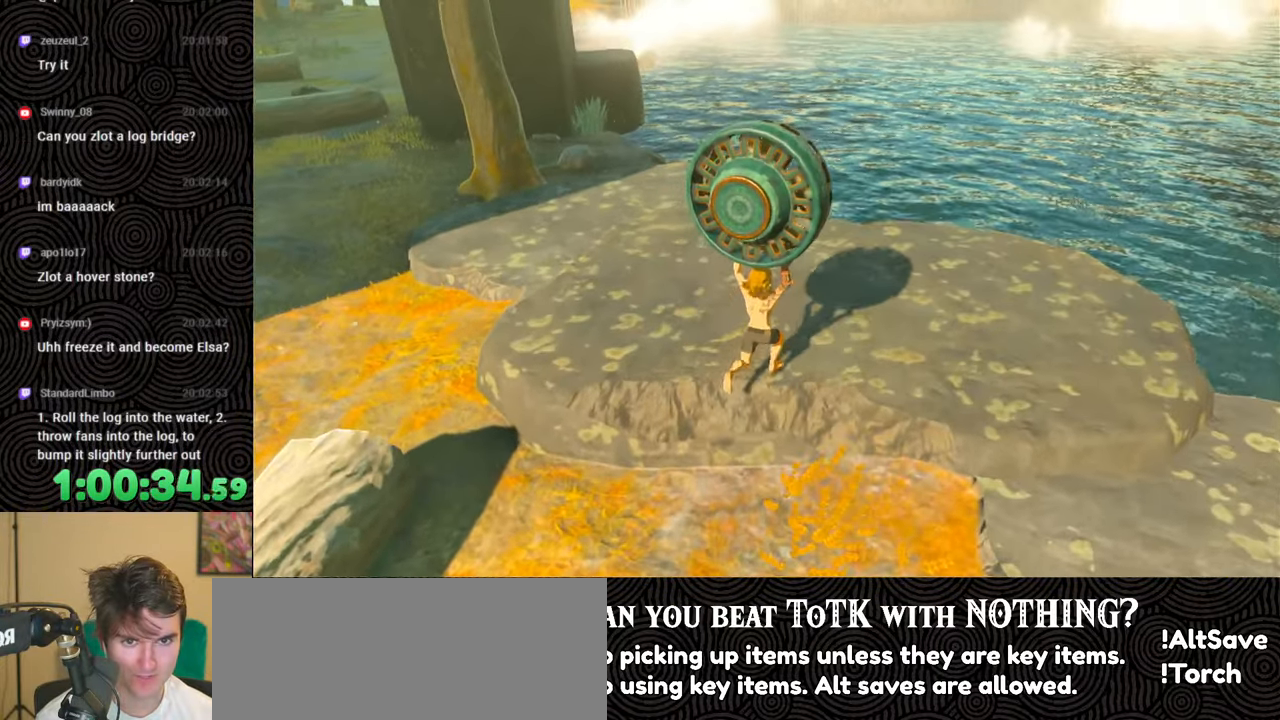
{"buttons": [], "left_stick": "up", "right_stick": "center", "events": []}
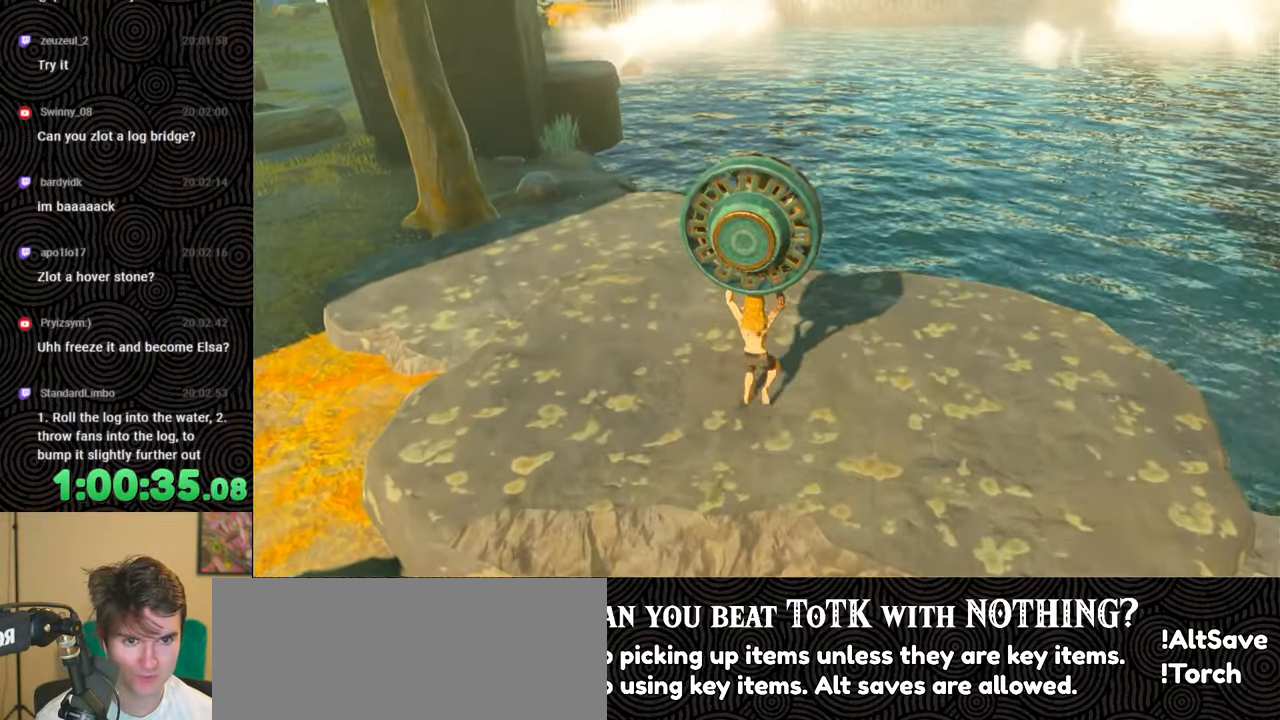
{"buttons": [], "left_stick": "center", "right_stick": "center", "events": [[50, "R1", "down"], [150, "R1", "up"], [183, "left_stick", "center"]]}
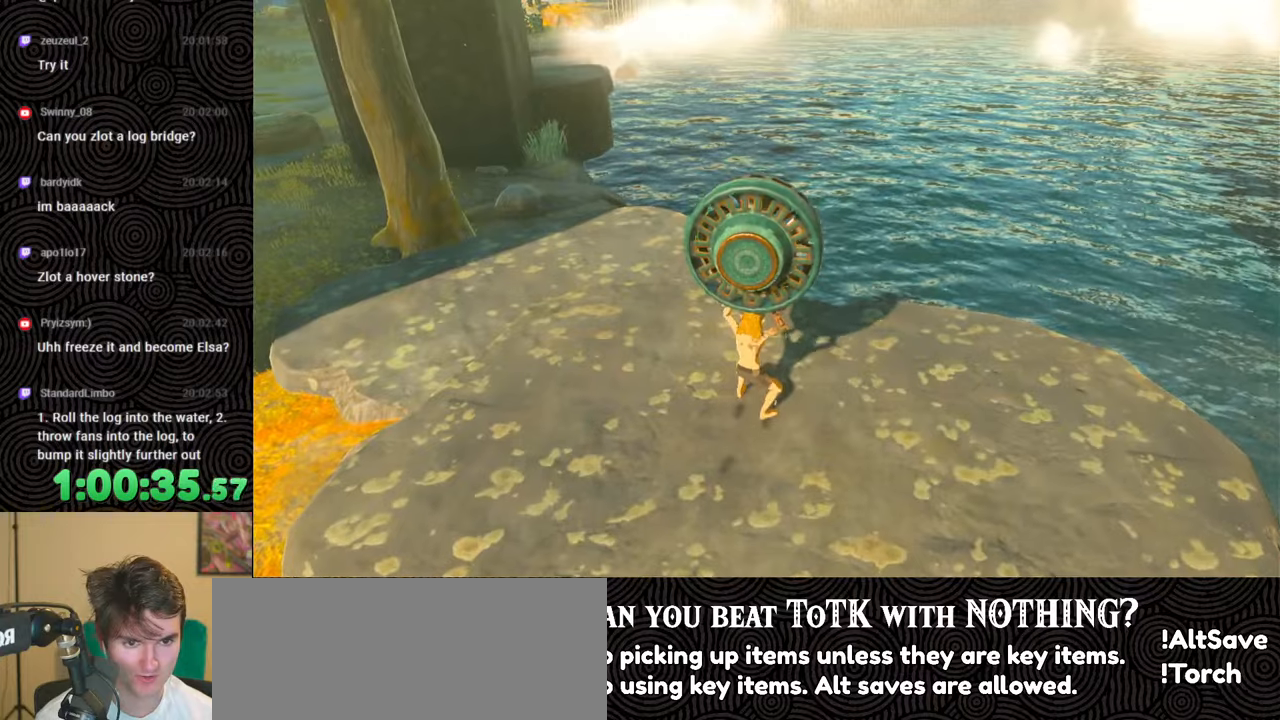
{"buttons": [], "left_stick": "center", "right_stick": "center", "events": []}
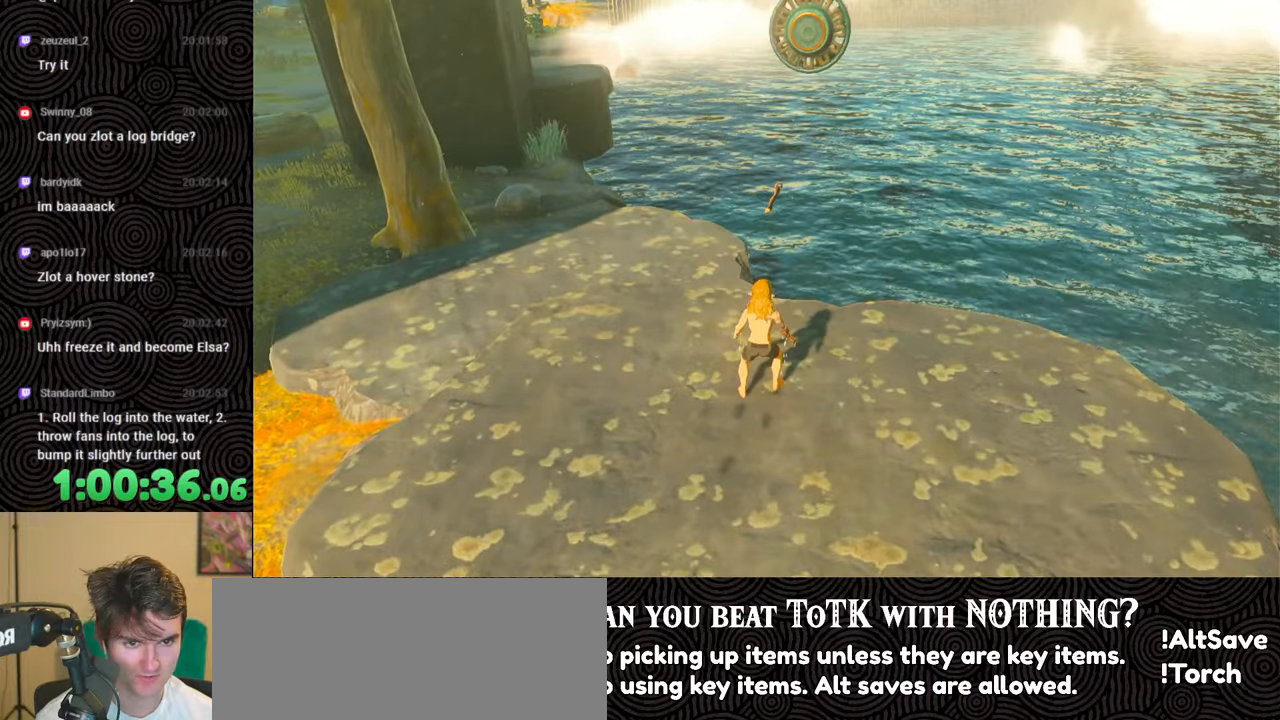
{"buttons": [], "left_stick": "down-left", "right_stick": "center", "events": [[133, "left_stick", "down-left"]]}